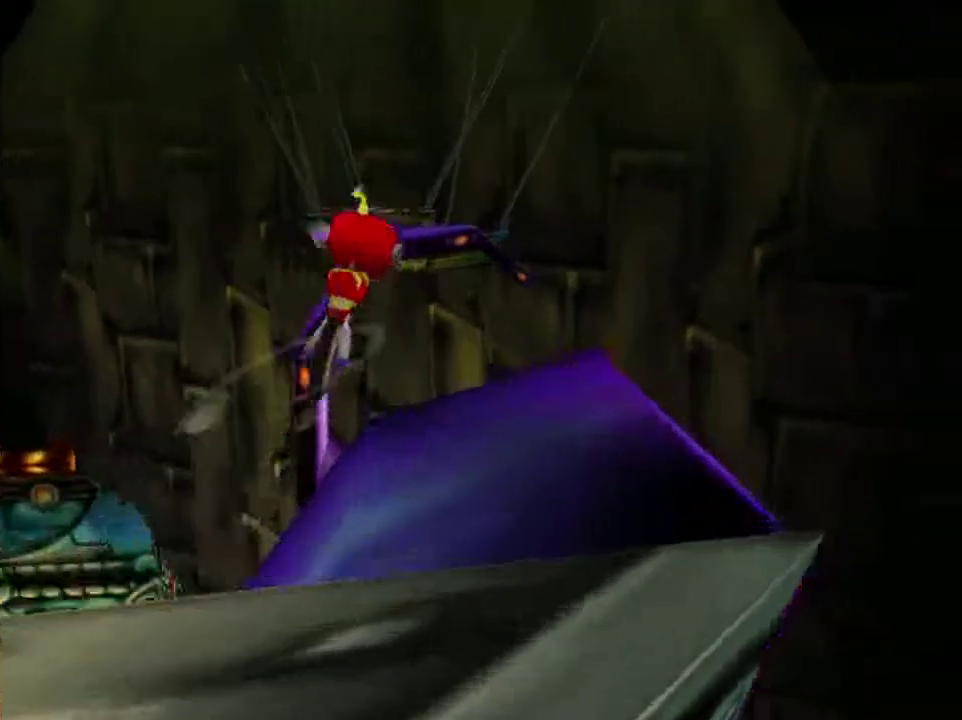
Gameplay with a controller (Nintendo layout); each line is a JSON object with the inputs held at the frame after it (dt_ms = milliseconds from this image to that frame). "button_events" lists button changes between this image and that frame as [ms after this image, input, new state], when the widget could be followed in between (sticks are given only as held states). This overlay highlights the sticks when they move; stick clicks (L3) are not distinguishable. Not read: L3 R3.
{"dt_ms": 300, "buttons": [], "left_stick": "up-left"}
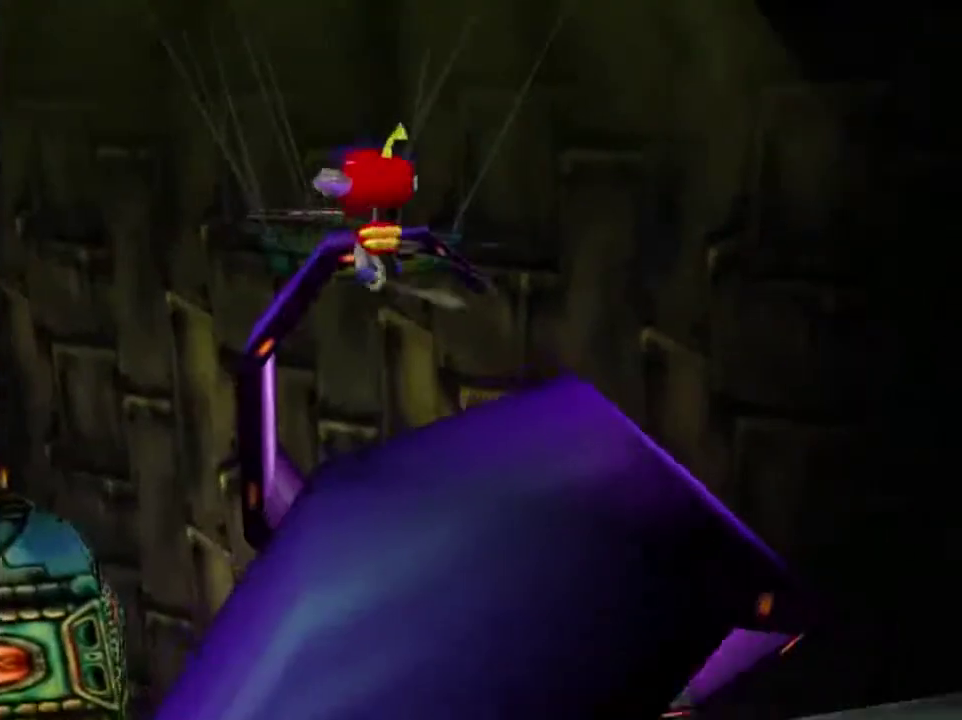
{"dt_ms": 300, "buttons": [], "left_stick": "center", "button_events": []}
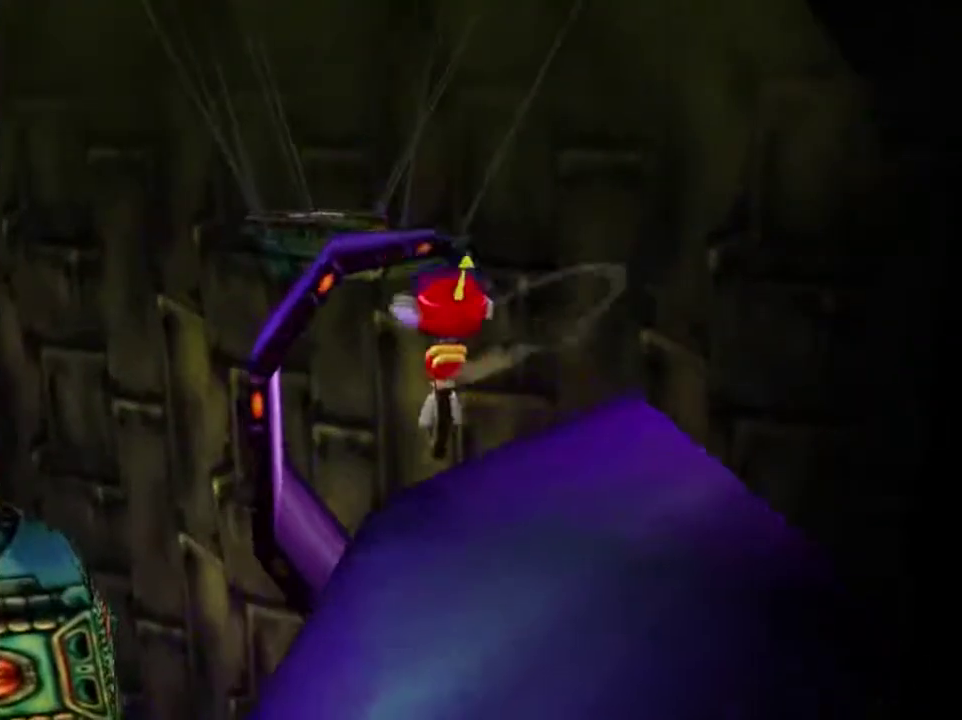
{"dt_ms": 601, "buttons": [], "left_stick": "up-right", "button_events": []}
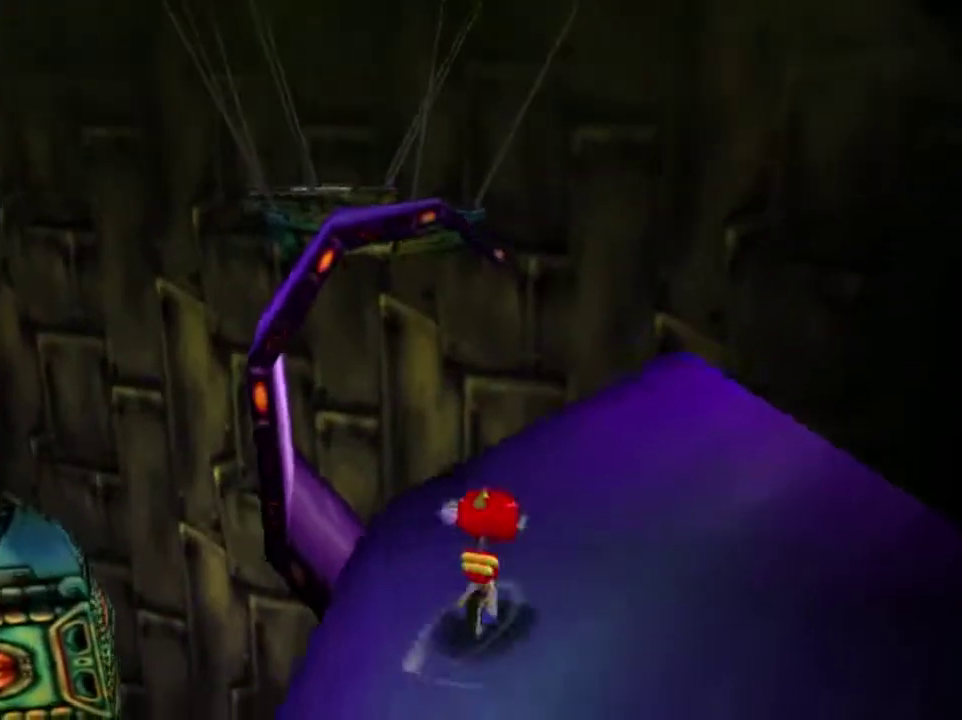
{"dt_ms": 500, "buttons": [], "left_stick": "up"}
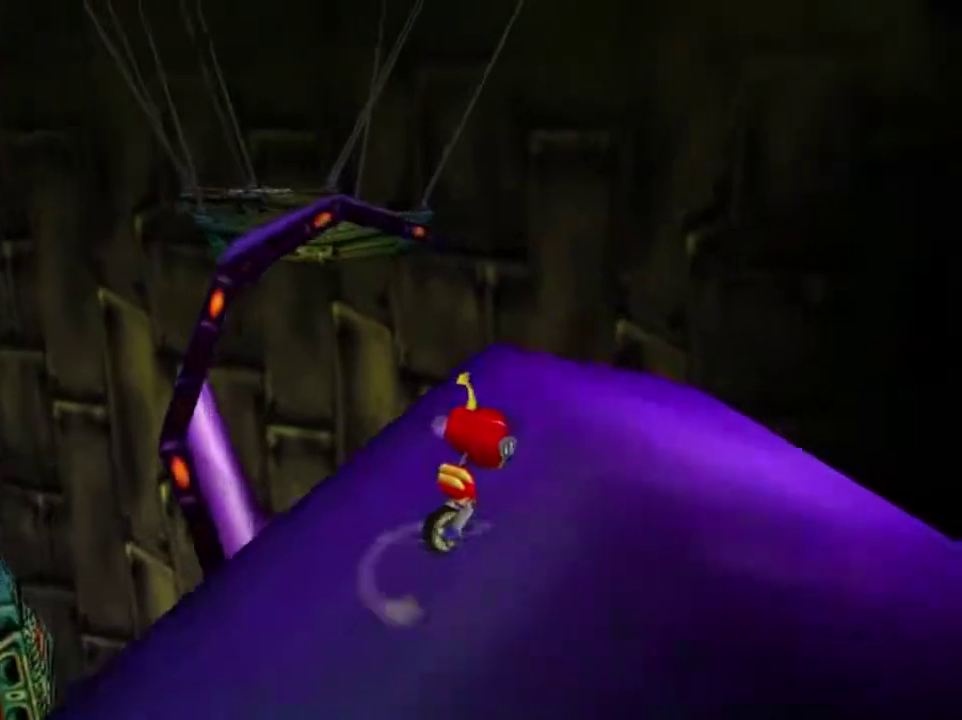
{"dt_ms": 501, "buttons": [], "left_stick": "up"}
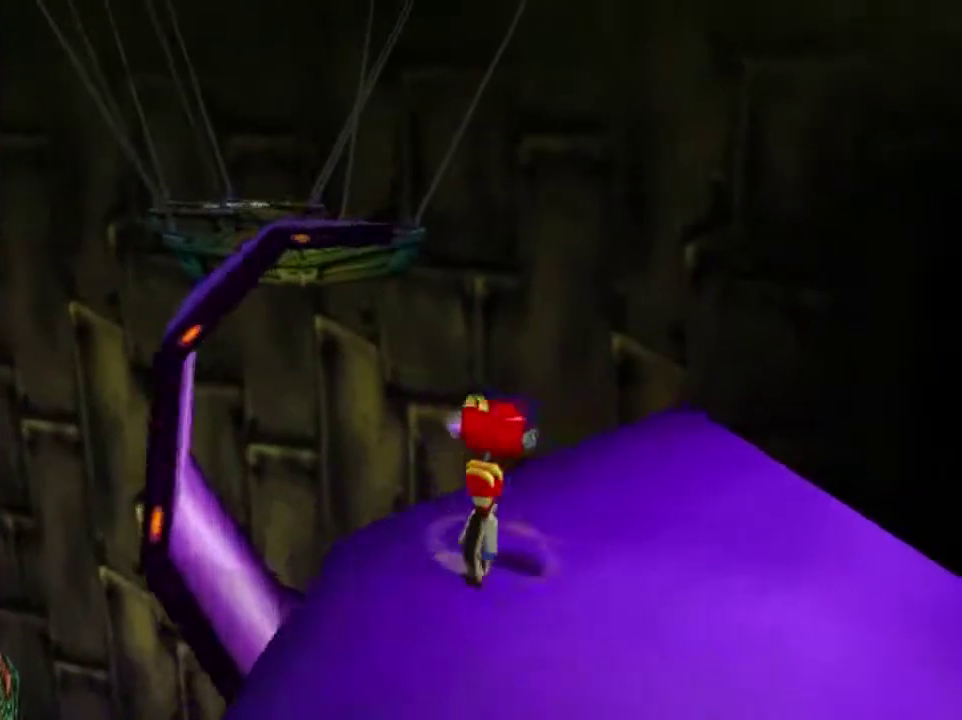
{"dt_ms": 500, "buttons": ["A"], "left_stick": "up", "button_events": [[467, "A", "down"]]}
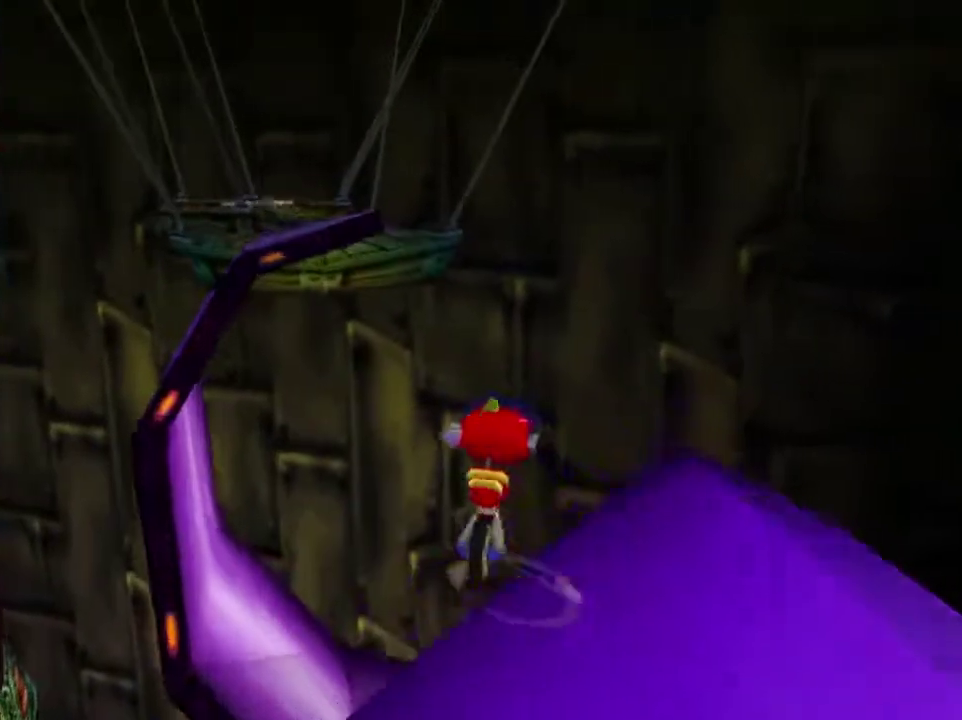
{"dt_ms": 401, "buttons": ["A"], "left_stick": "up-right", "button_events": []}
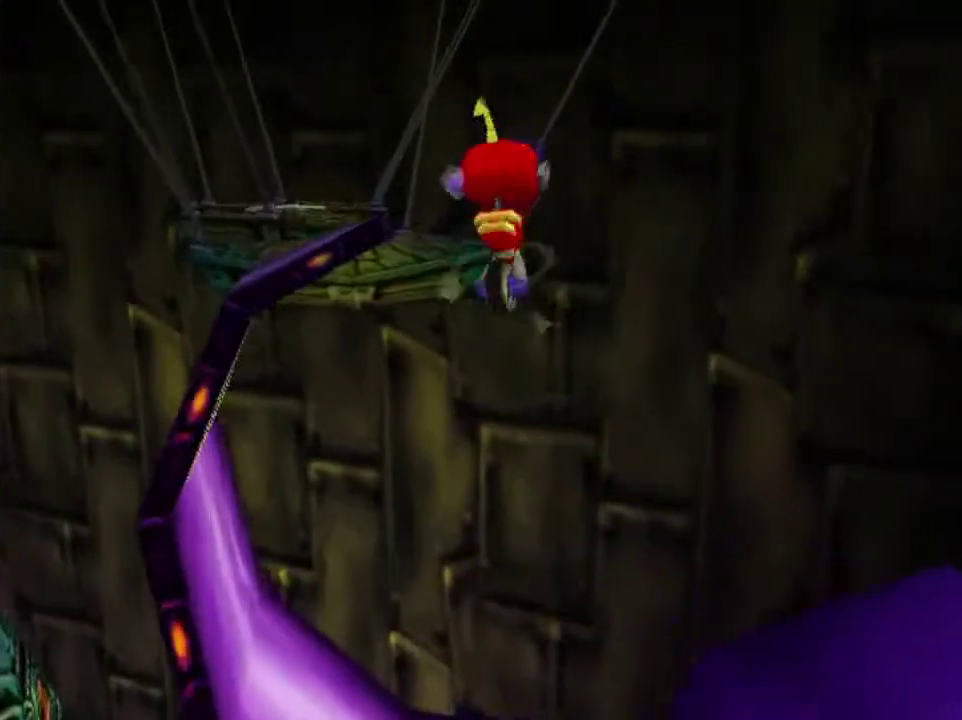
{"dt_ms": 400, "buttons": [], "left_stick": "up", "button_events": [[66, "A", "up"]]}
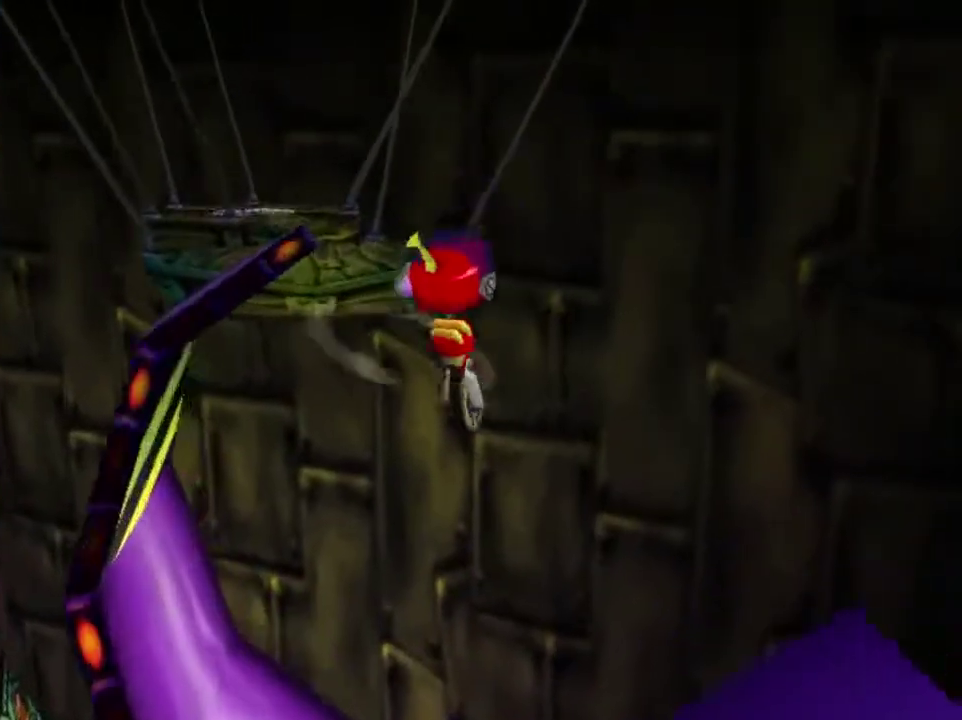
{"dt_ms": 300, "buttons": ["A"], "left_stick": "up", "button_events": [[234, "A", "down"]]}
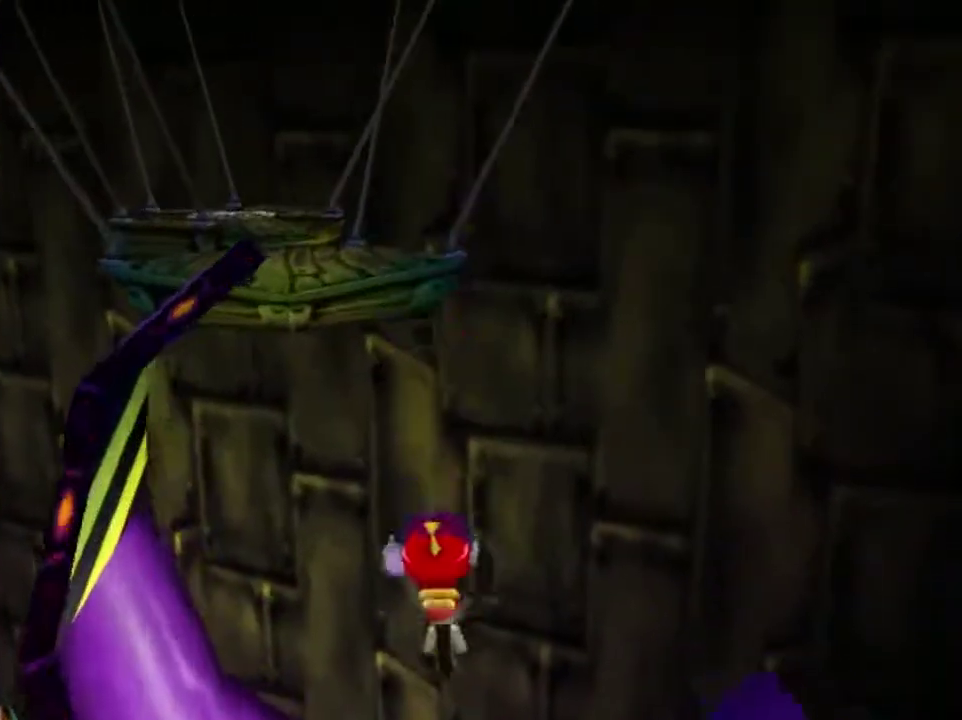
{"dt_ms": 601, "buttons": [], "left_stick": "up-left", "button_events": [[534, "A", "up"]]}
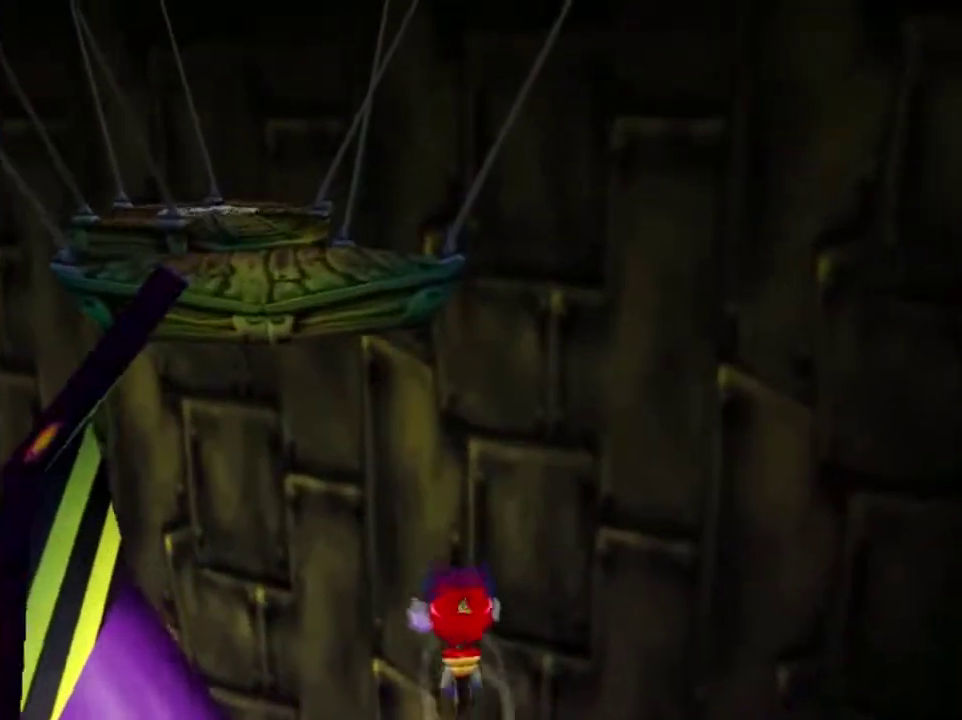
{"dt_ms": 400, "buttons": [], "left_stick": "up-right", "button_events": [[33, "C_RIGHT", "down"], [200, "C_RIGHT", "up"]]}
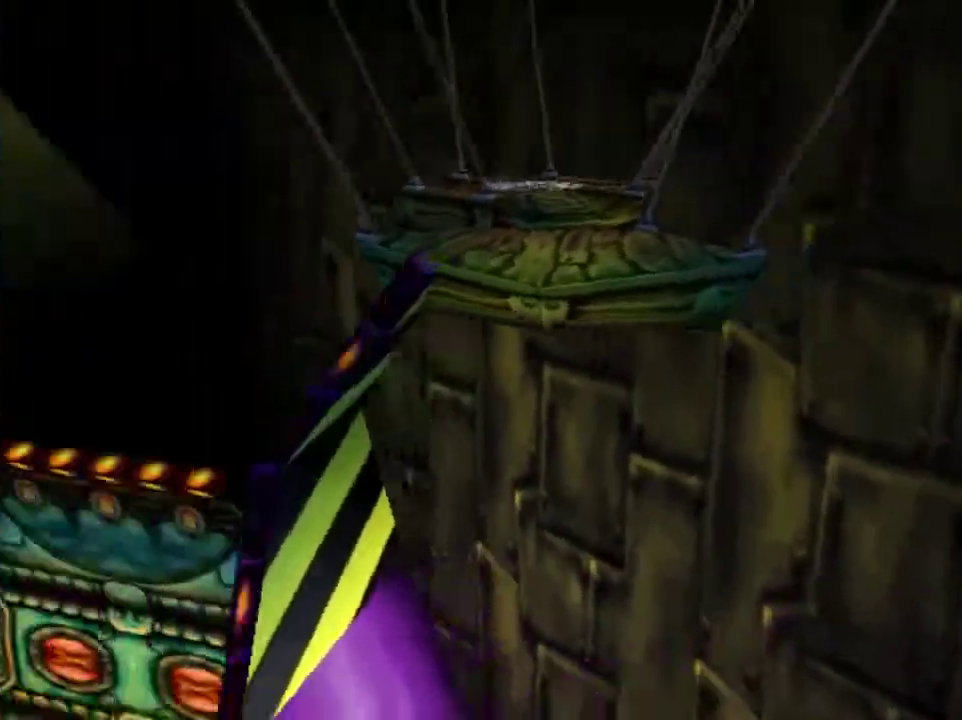
{"dt_ms": 501, "buttons": [], "left_stick": "up", "button_events": []}
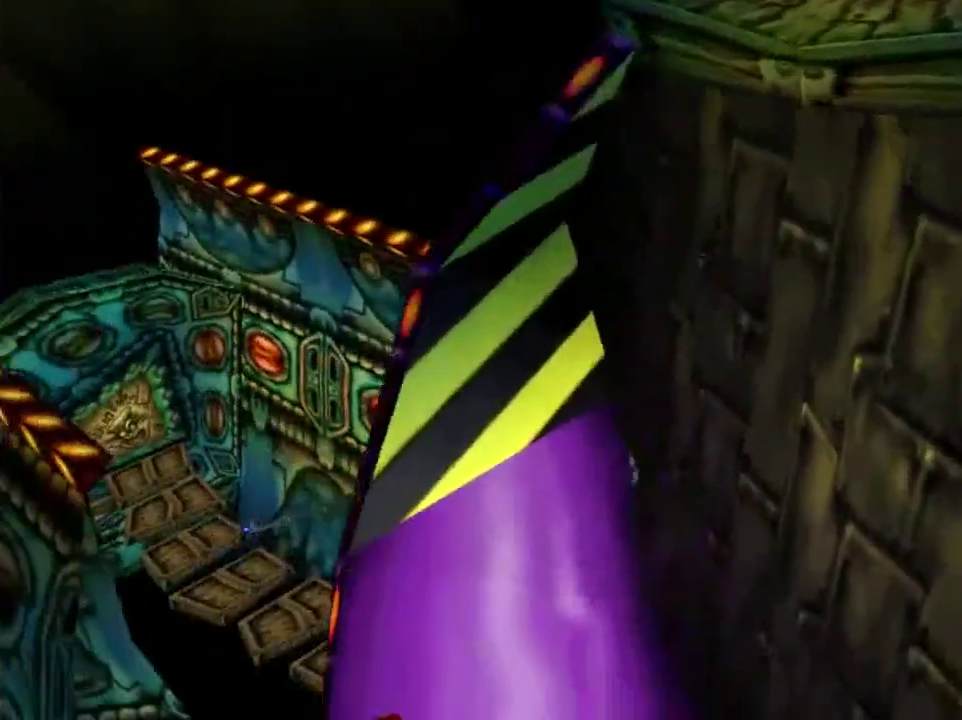
{"dt_ms": 300, "buttons": [], "left_stick": "up-right", "button_events": []}
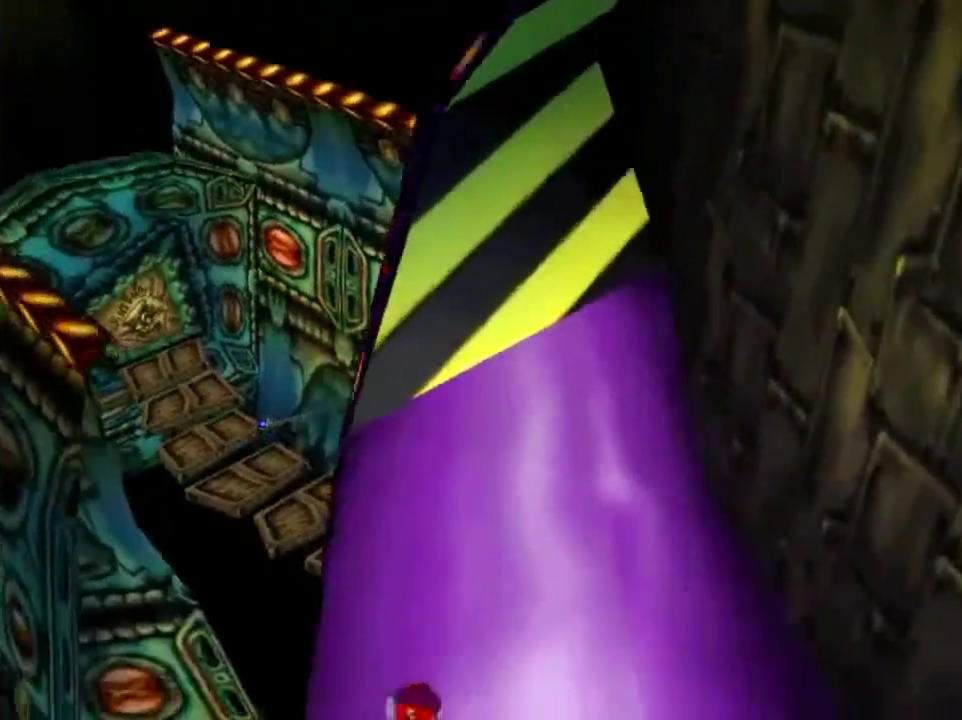
{"dt_ms": 300, "buttons": [], "left_stick": "up", "button_events": []}